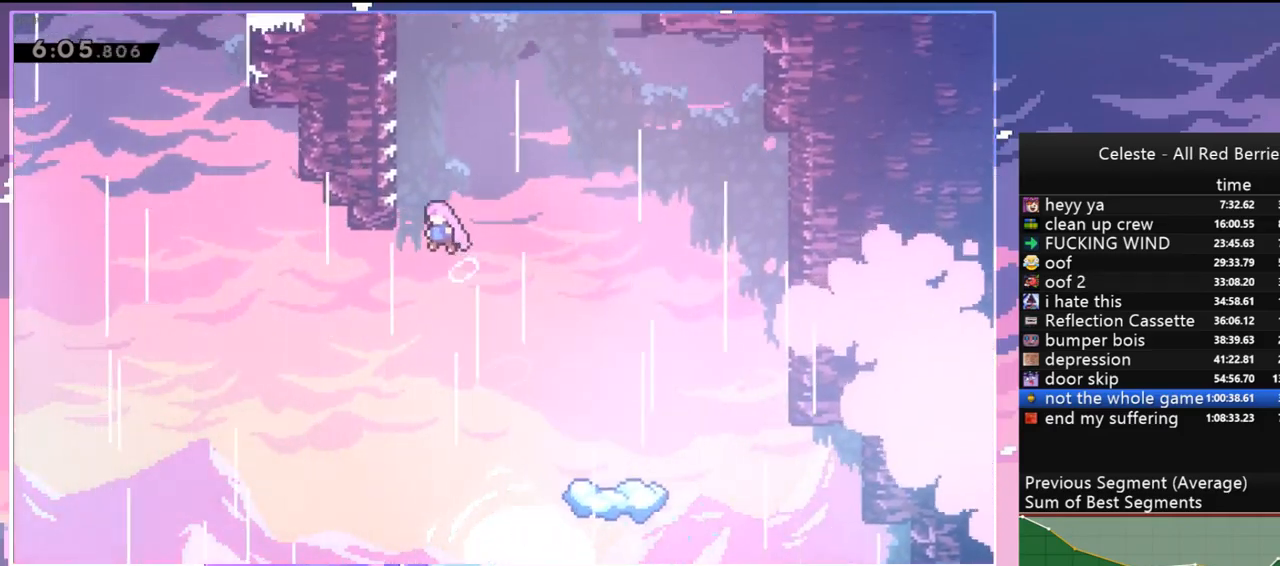
Gameplay with keyboard; each line is a JSON object with the keys held at the frame after it. "events" lists presses ("down") and releases ("up") of "dash", "down", "grab", "jump", "jump2", "left", "menu", "right", "skip" and "up" between this image and that frame as [ms after this image, input, new state], when the widget could be followed in between. No other keys are recorded. Mouse input is not recorded. Key names are as the overlay labels them; some are game actions (e.g. jump) rather than physical keys.
{"keys": ["dash", "grab", "jump", "left", "up"], "events": [[84, "dash", "down"], [84, "up", "down"], [184, "jump", "up"], [184, "left", "up"], [317, "jump", "down"], [367, "left", "down"], [467, "grab", "down"]]}
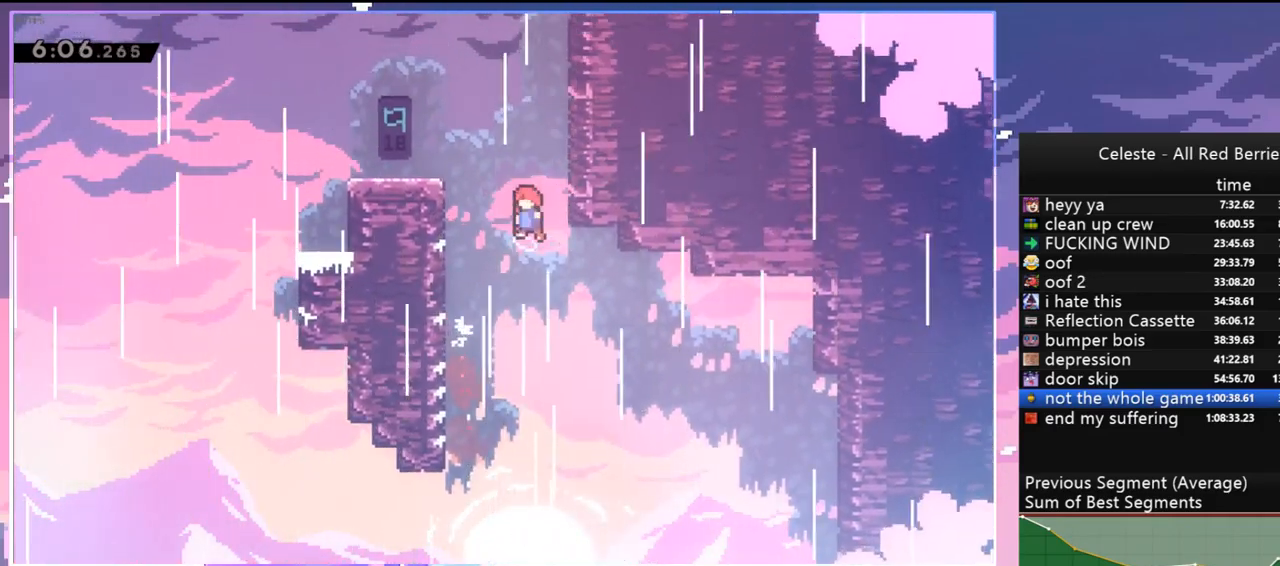
{"keys": ["dash", "down", "left"], "events": [[17, "jump", "up"], [50, "dash", "up"], [100, "jump", "down"], [284, "jump", "up"], [284, "up", "up"], [334, "grab", "up"], [434, "dash", "down"], [434, "down", "down"]]}
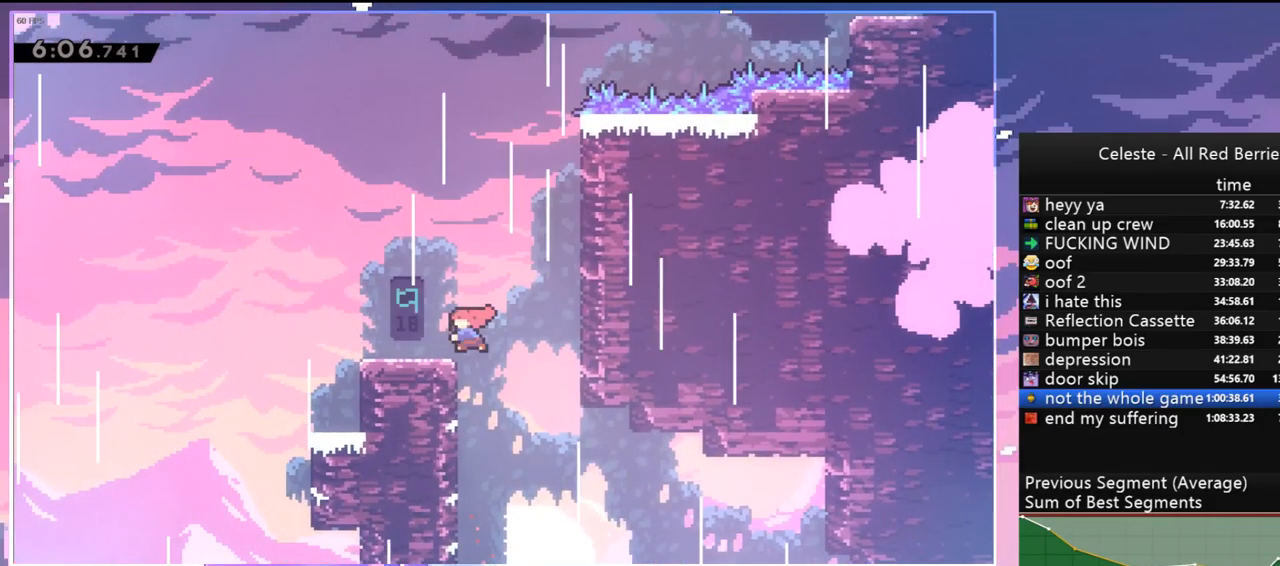
{"keys": ["left"], "events": [[167, "jump", "down"], [217, "dash", "up"], [300, "dash", "down"], [300, "jump", "up"], [450, "dash", "up"], [500, "down", "up"]]}
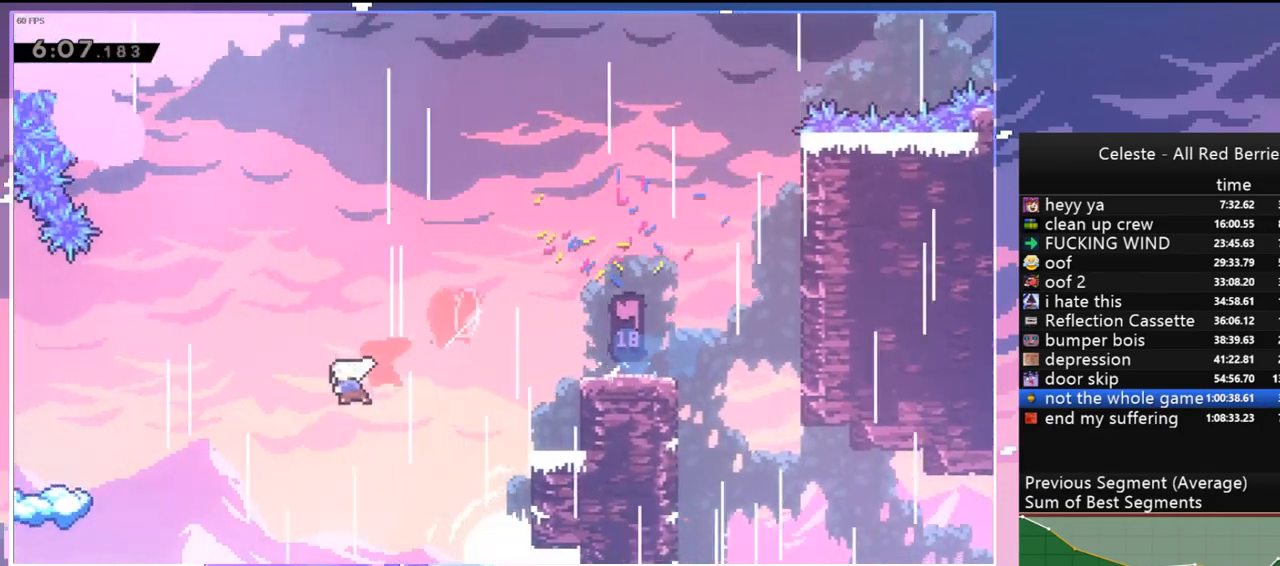
{"keys": ["down", "left"], "events": [[34, "dash", "down"], [184, "dash", "up"], [317, "down", "down"]]}
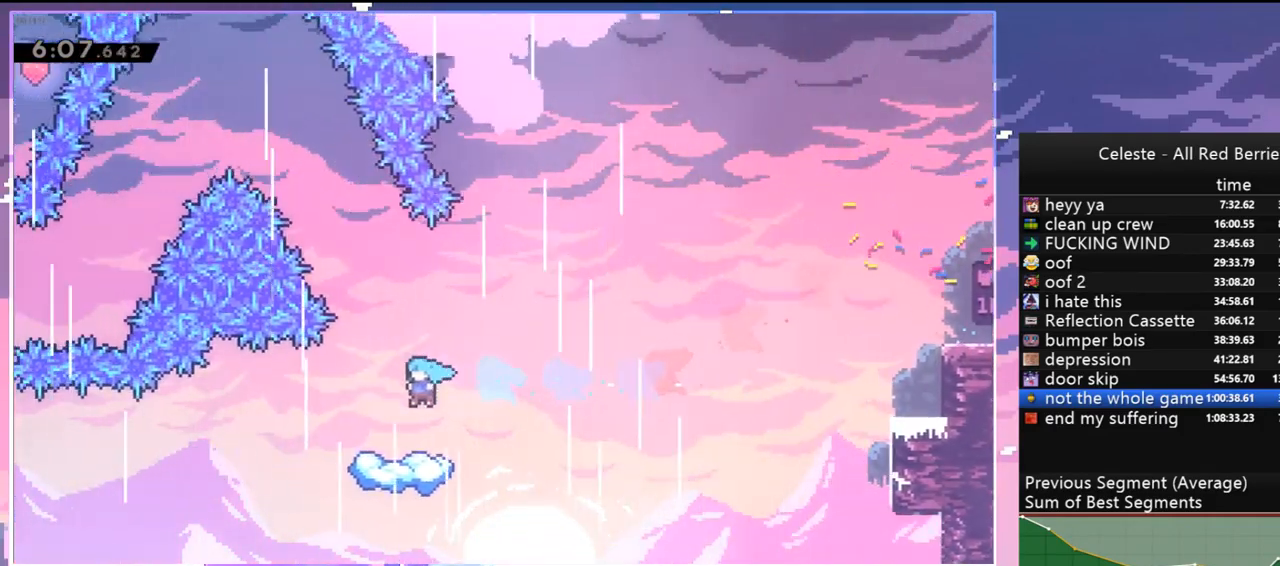
{"keys": [], "events": [[17, "left", "up"], [250, "down", "up"]]}
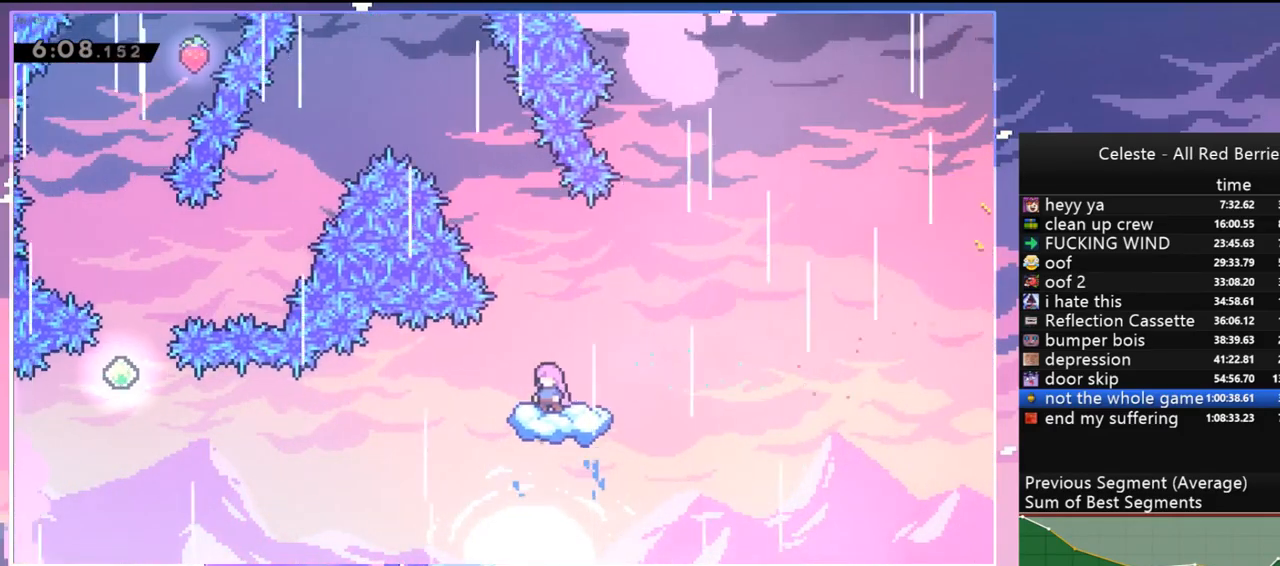
{"keys": ["jump", "left"], "events": [[17, "jump", "down"], [17, "left", "down"]]}
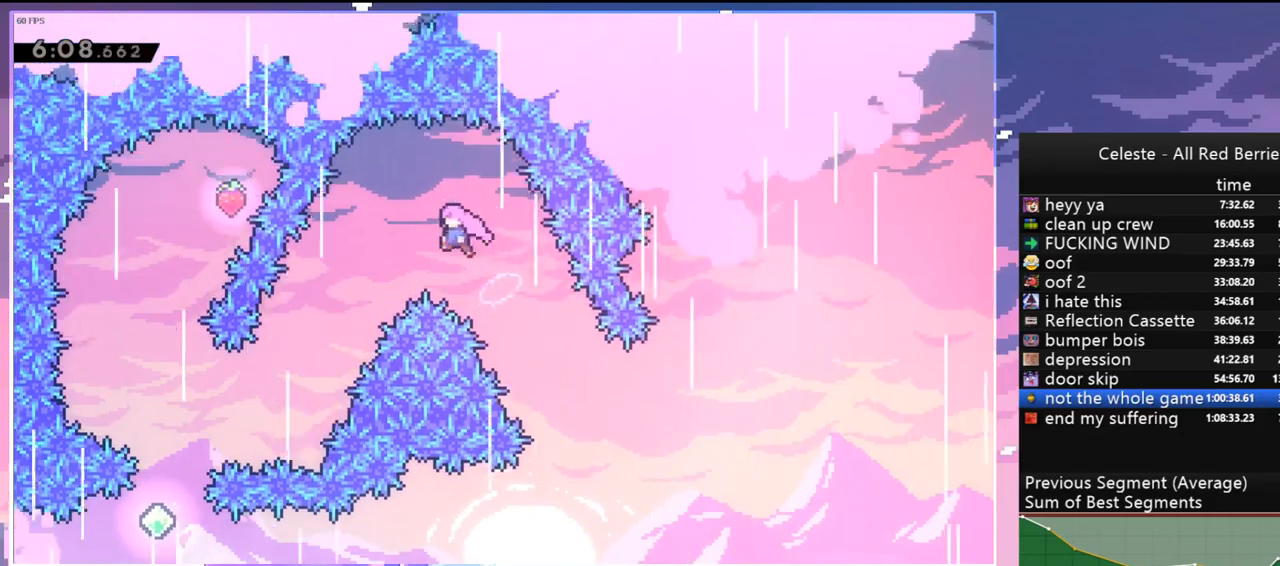
{"keys": ["left"], "events": [[134, "jump", "up"]]}
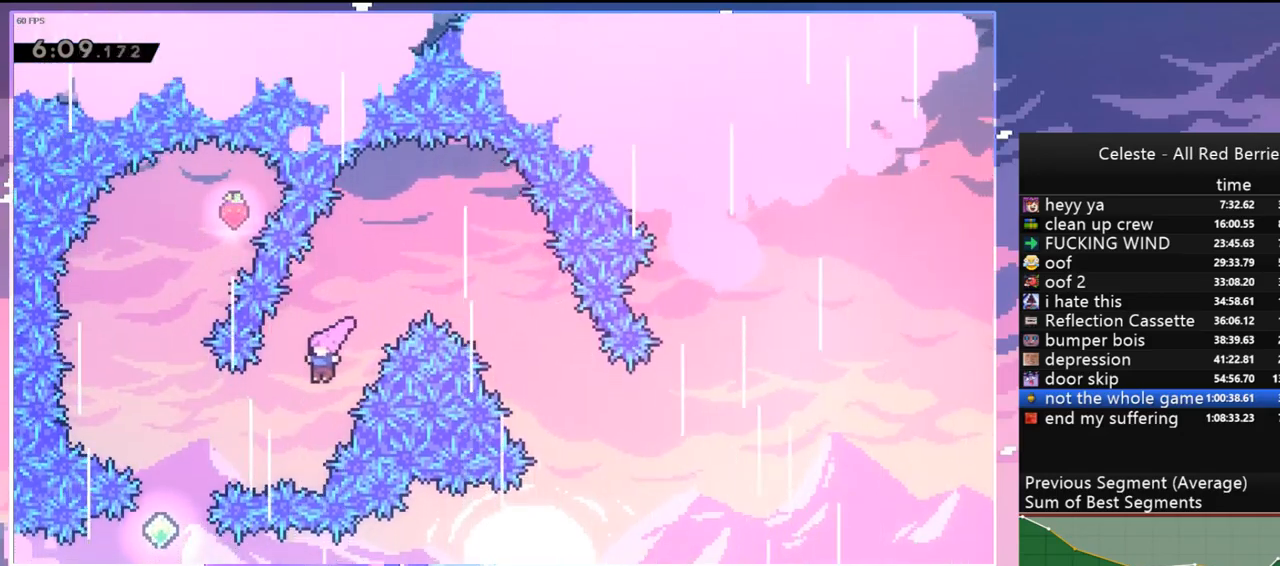
{"keys": ["up"], "events": [[50, "dash", "down"], [200, "dash", "up"], [334, "dash", "down"], [334, "left", "up"], [334, "up", "down"], [484, "dash", "up"]]}
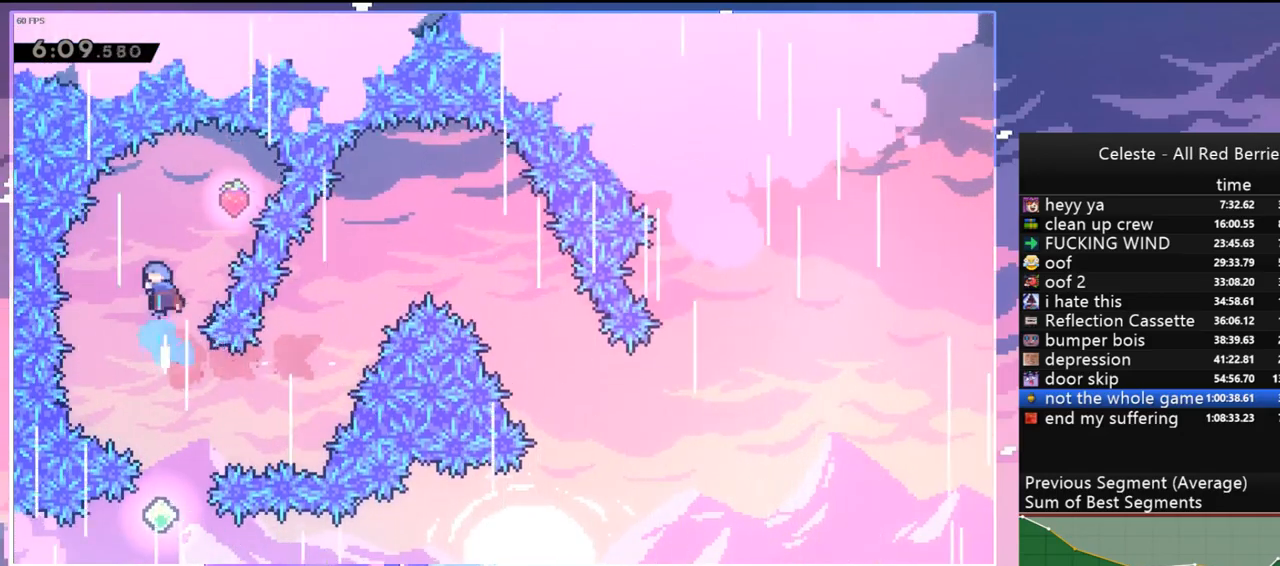
{"keys": ["down", "left"], "events": [[67, "right", "down"], [117, "up", "up"], [267, "down", "down"], [267, "right", "up"], [350, "left", "down"]]}
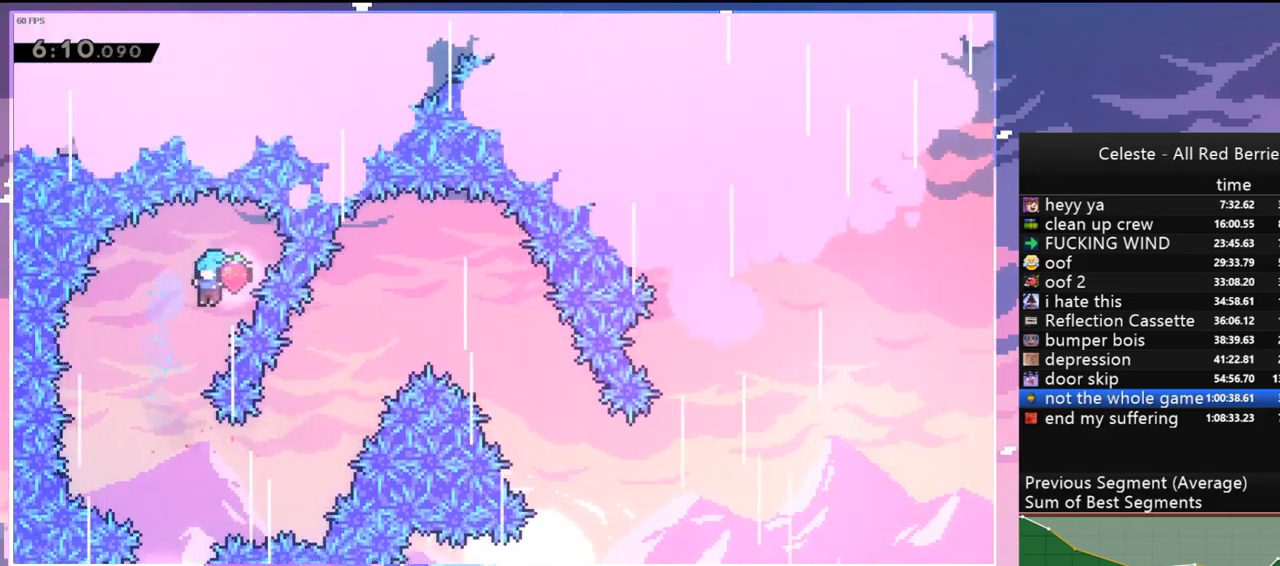
{"keys": ["down", "right"], "events": [[134, "left", "up"], [500, "right", "down"]]}
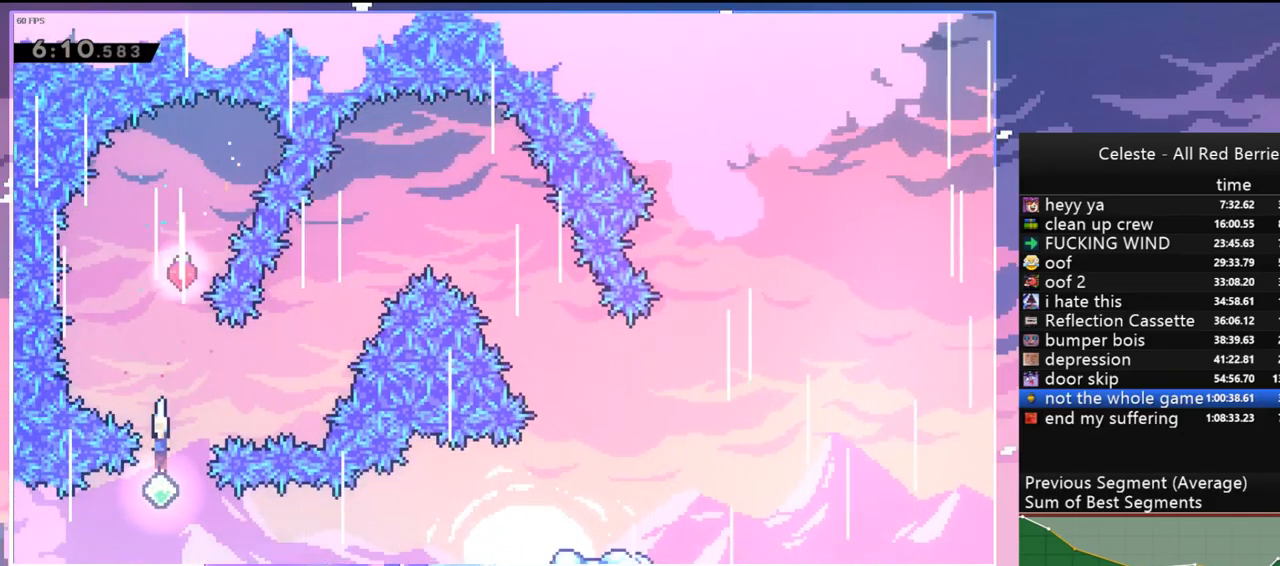
{"keys": ["right"], "events": [[100, "down", "up"], [200, "dash", "down"], [334, "dash", "up"]]}
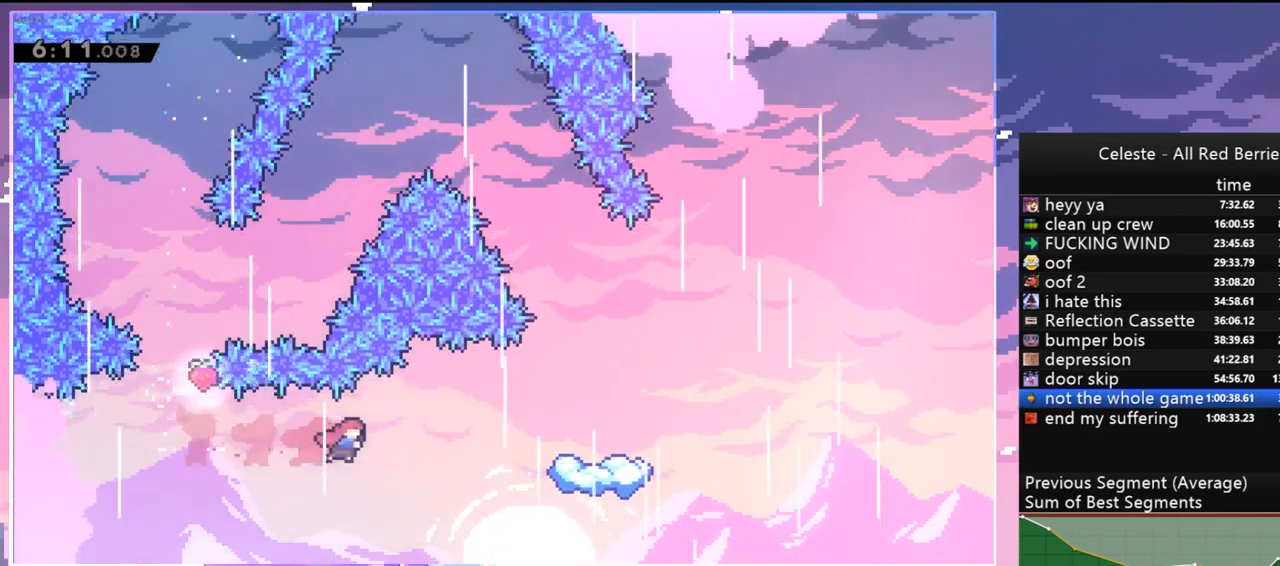
{"keys": ["right"], "events": [[217, "dash", "down"], [217, "up", "down"], [350, "dash", "up"], [450, "up", "up"]]}
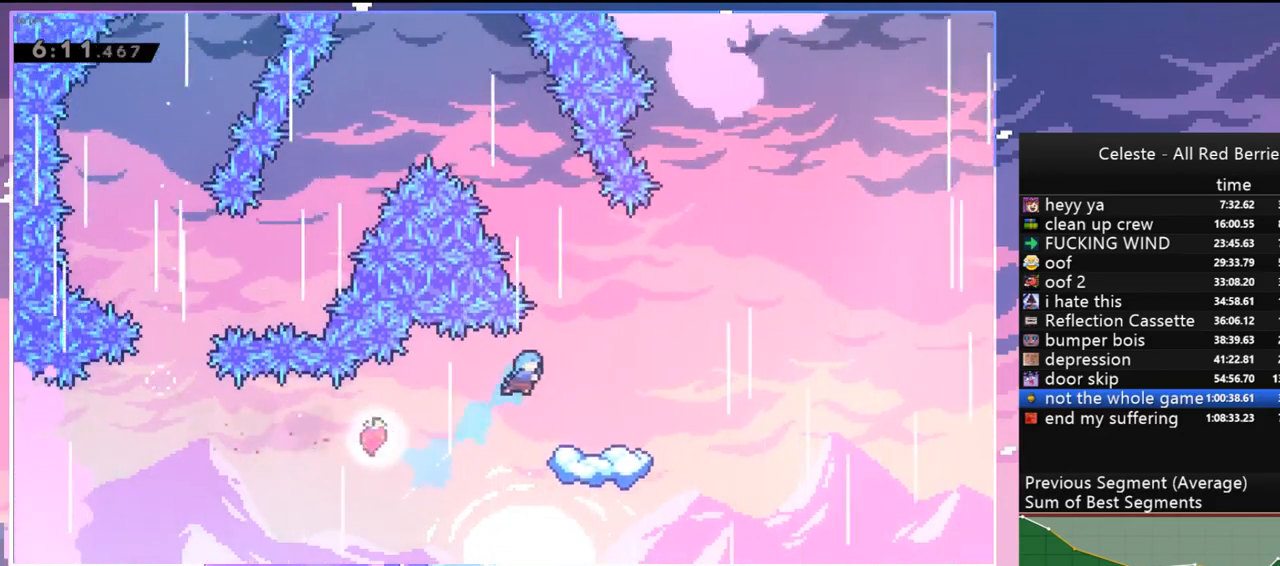
{"keys": [], "events": [[134, "right", "up"]]}
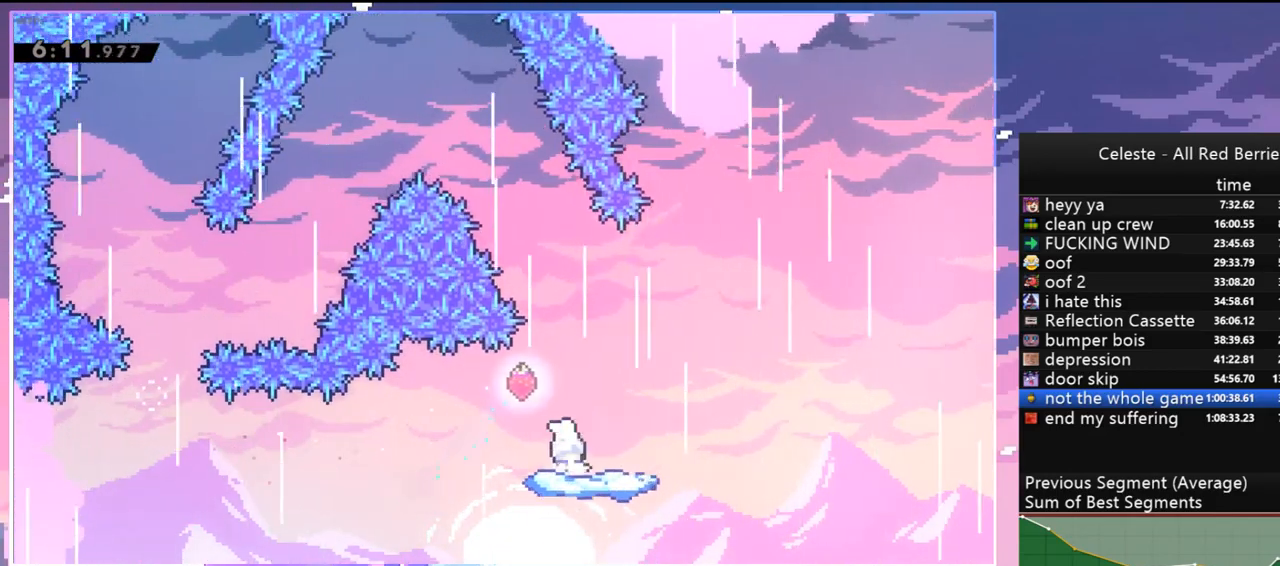
{"keys": ["jump", "right"], "events": [[100, "down", "down"], [150, "dash", "down"], [150, "right", "down"], [334, "down", "up"], [334, "jump", "down"], [434, "dash", "up"]]}
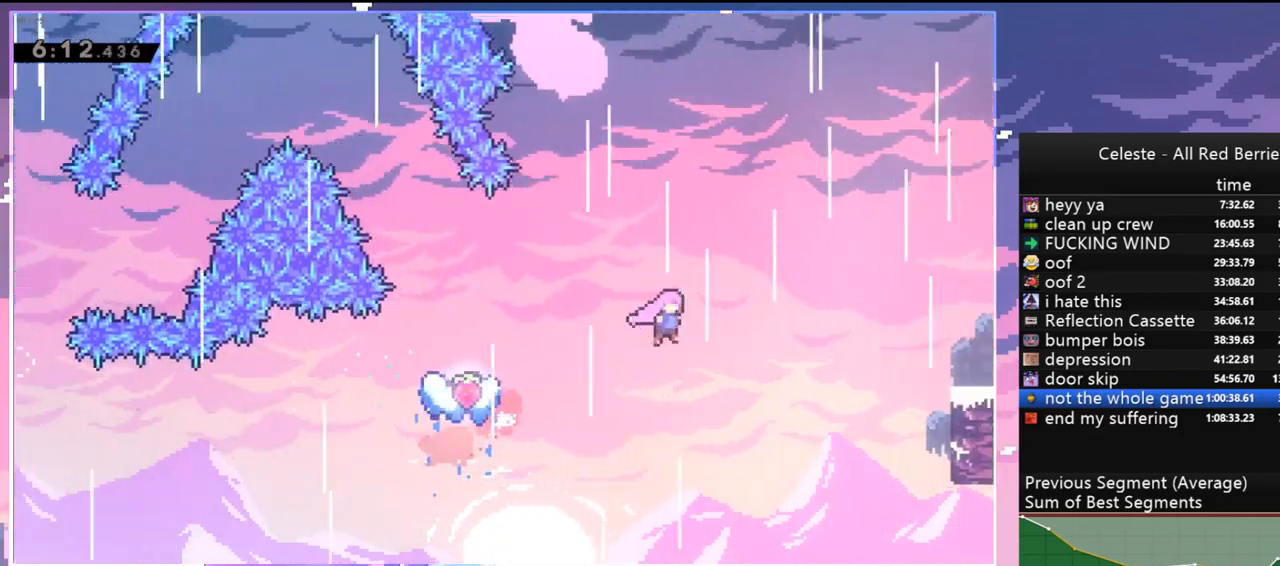
{"keys": ["right"], "events": [[217, "dash", "down"], [250, "jump", "up"], [400, "dash", "up"]]}
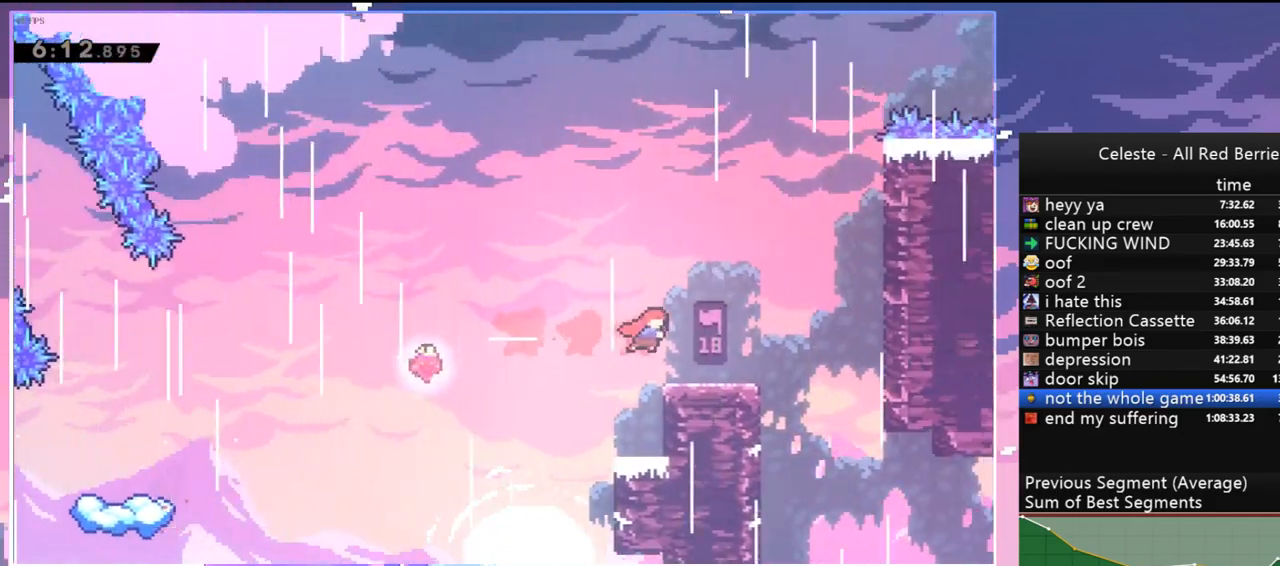
{"keys": ["grab", "right", "up"], "events": [[234, "jump", "down"], [267, "up", "down"], [367, "grab", "down"], [500, "jump", "up"]]}
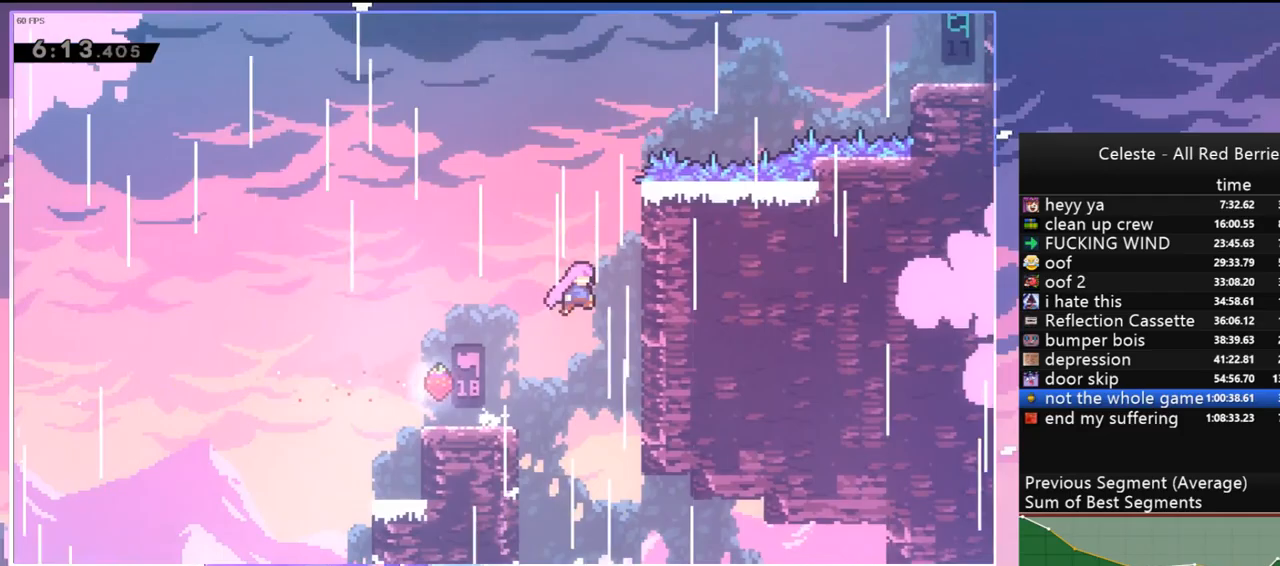
{"keys": ["grab"], "events": [[50, "jump", "down"], [250, "jump", "up"], [284, "jump", "down"], [384, "right", "up"], [434, "jump", "up"], [484, "up", "up"]]}
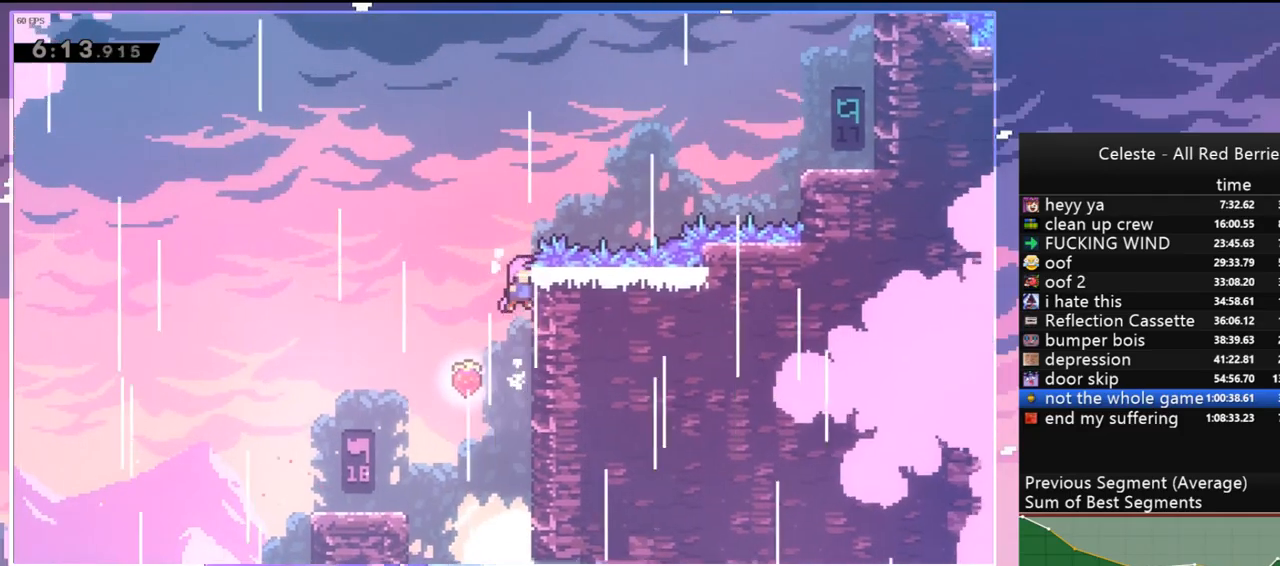
{"keys": ["right"], "events": [[17, "jump", "down"], [117, "up", "down"], [167, "right", "down"], [250, "grab", "up"], [250, "up", "up"], [300, "dash", "down"], [350, "jump", "up"], [500, "dash", "up"]]}
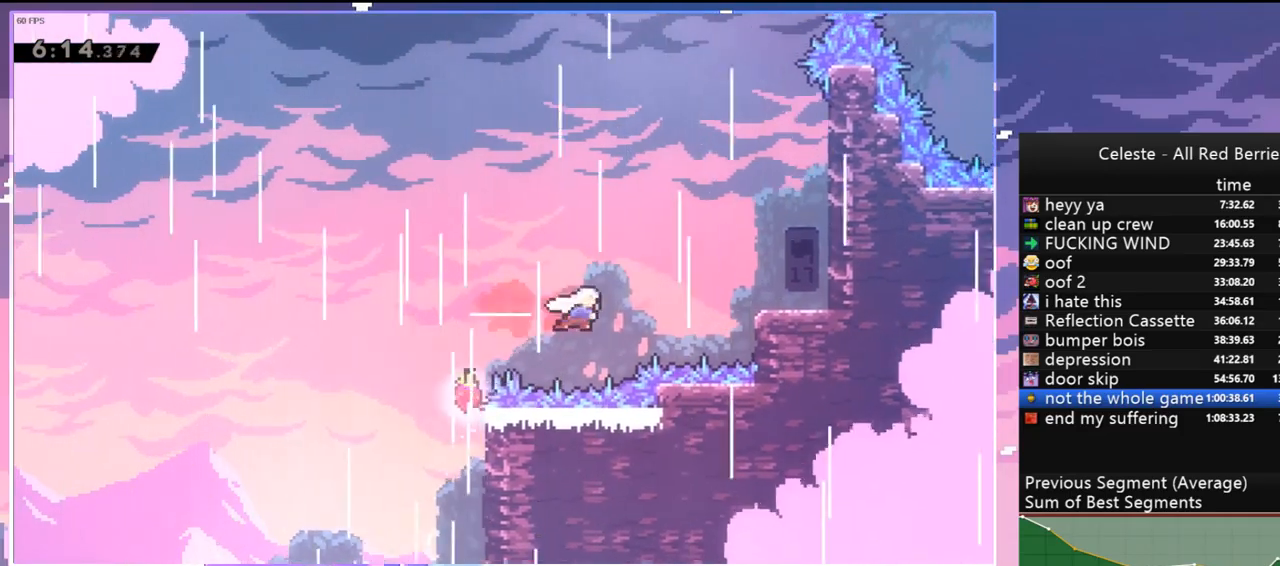
{"keys": ["grab", "right", "up"], "events": [[34, "dash", "down"], [234, "dash", "up"], [234, "grab", "down"], [267, "up", "down"]]}
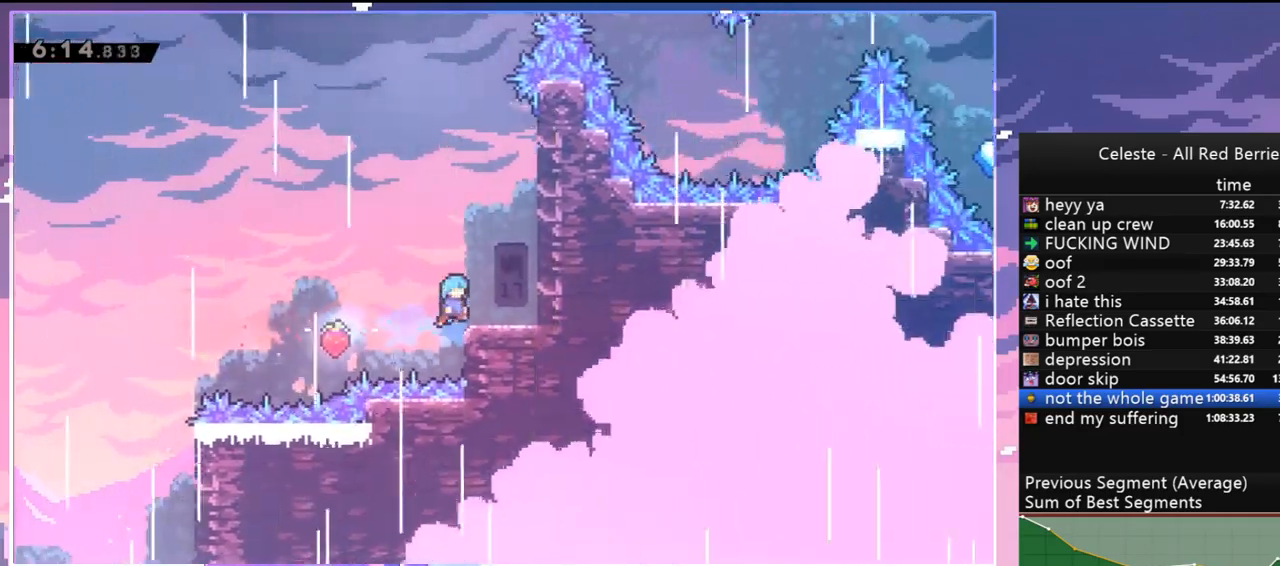
{"keys": ["right"], "events": [[50, "grab", "up"], [100, "up", "up"], [250, "jump", "down"], [434, "jump", "up"]]}
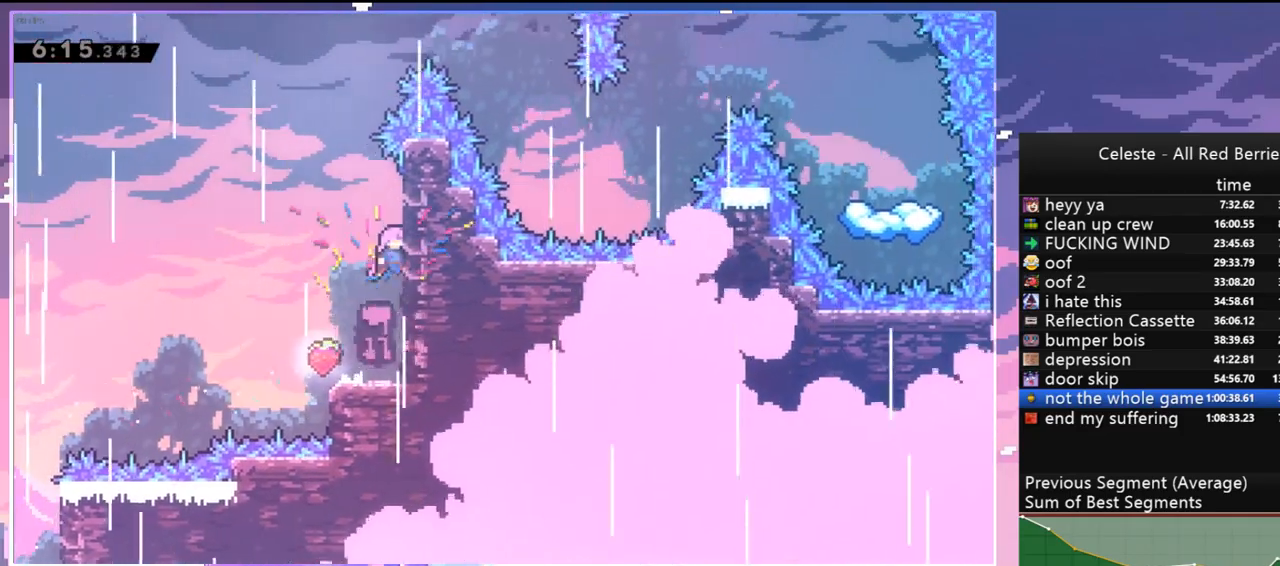
{"keys": ["right", "up"], "events": [[17, "jump", "down"], [67, "left", "down"], [117, "right", "up"], [300, "left", "up"], [300, "right", "down"], [300, "up", "down"], [350, "dash", "down"], [350, "jump", "up"], [500, "dash", "up"]]}
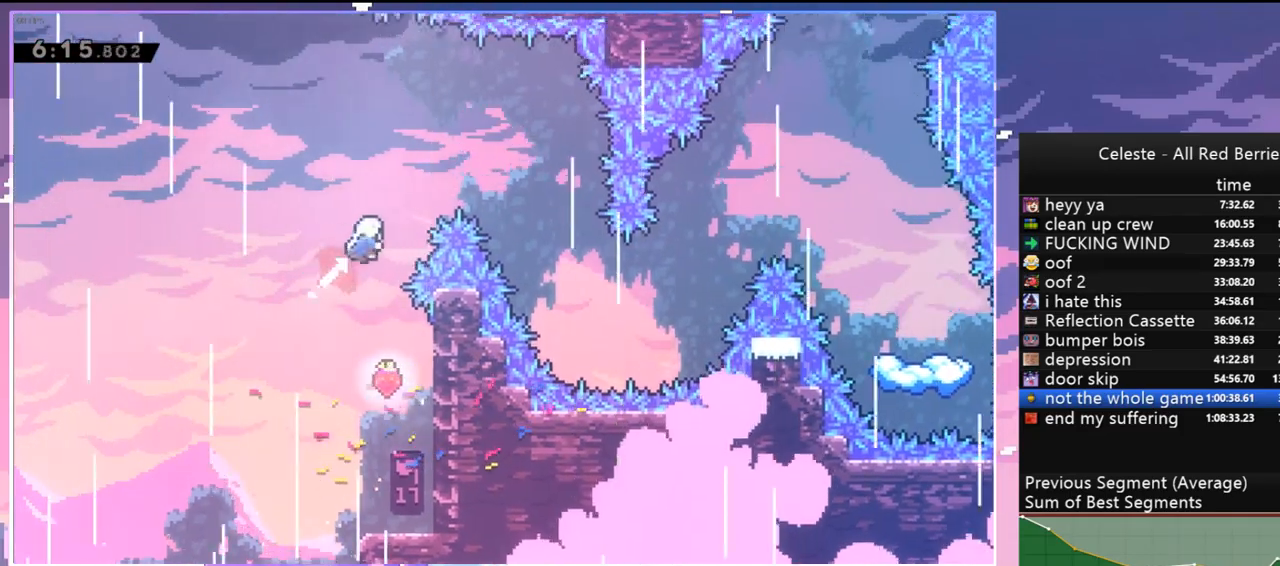
{"keys": ["right", "up"], "events": []}
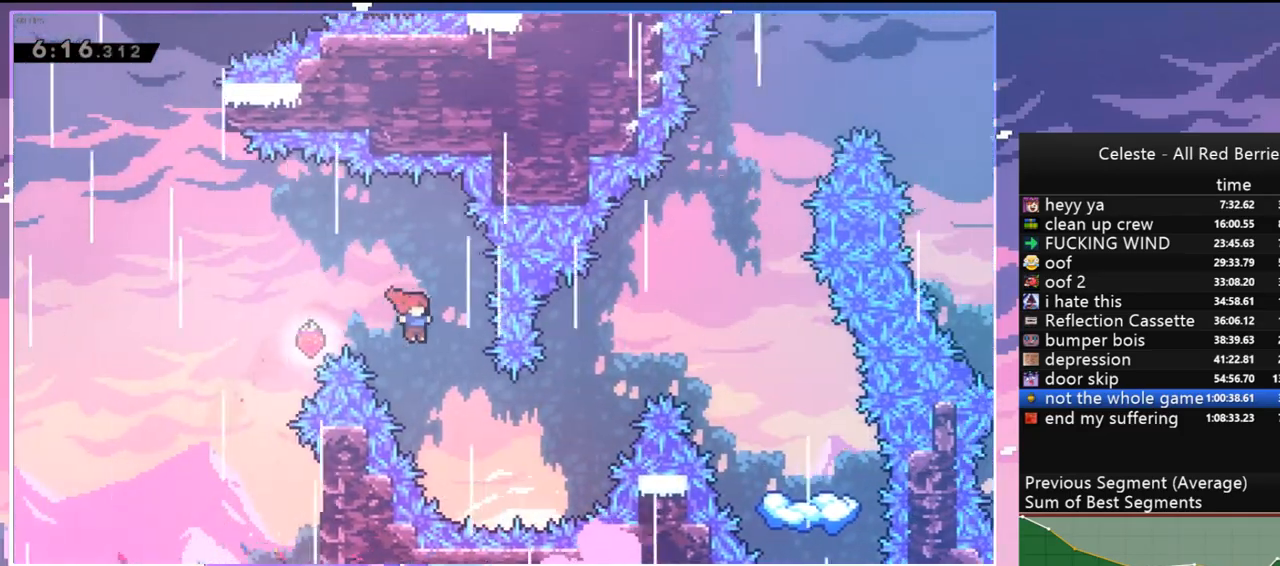
{"keys": ["dash", "right", "up"], "events": [[334, "dash", "down"]]}
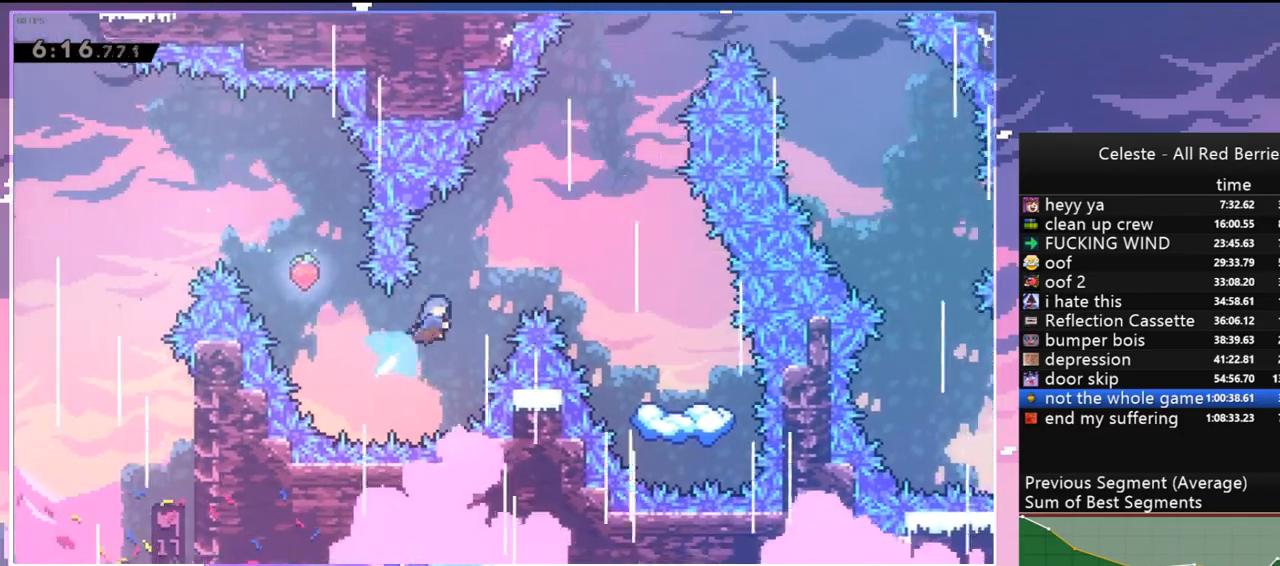
{"keys": ["down", "right"], "events": [[17, "dash", "up"], [67, "up", "up"], [217, "down", "down"]]}
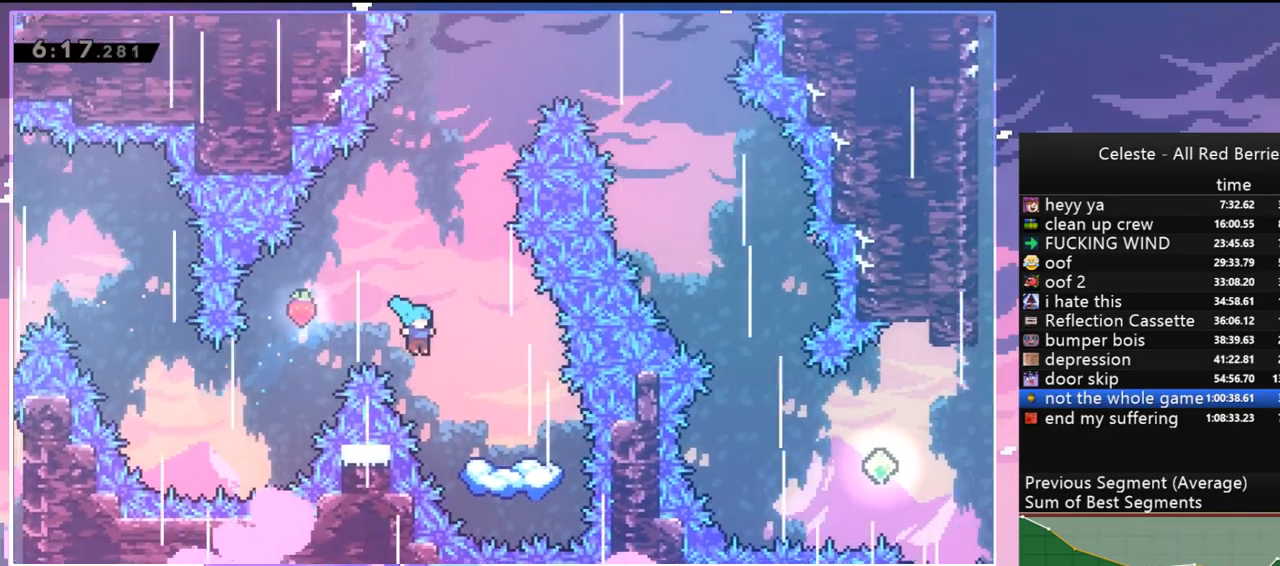
{"keys": [], "events": [[267, "right", "up"], [417, "down", "up"]]}
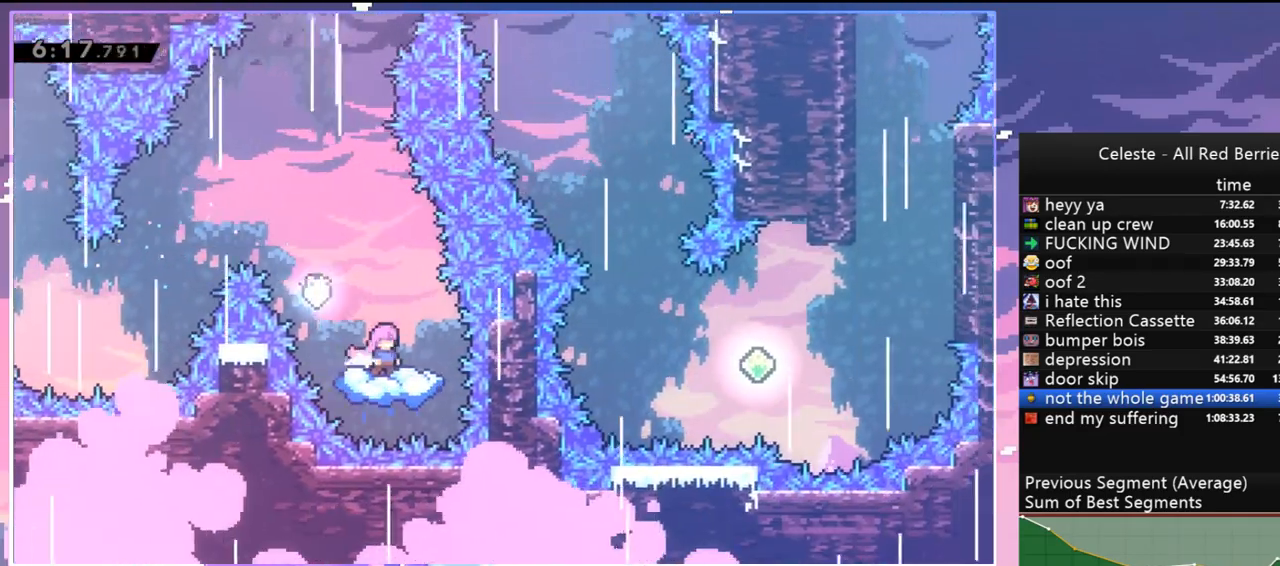
{"keys": ["dash", "right", "up"], "events": [[100, "jump", "down"], [100, "left", "down"], [334, "left", "up"], [384, "right", "down"], [384, "up", "down"], [434, "dash", "down"], [484, "jump", "up"]]}
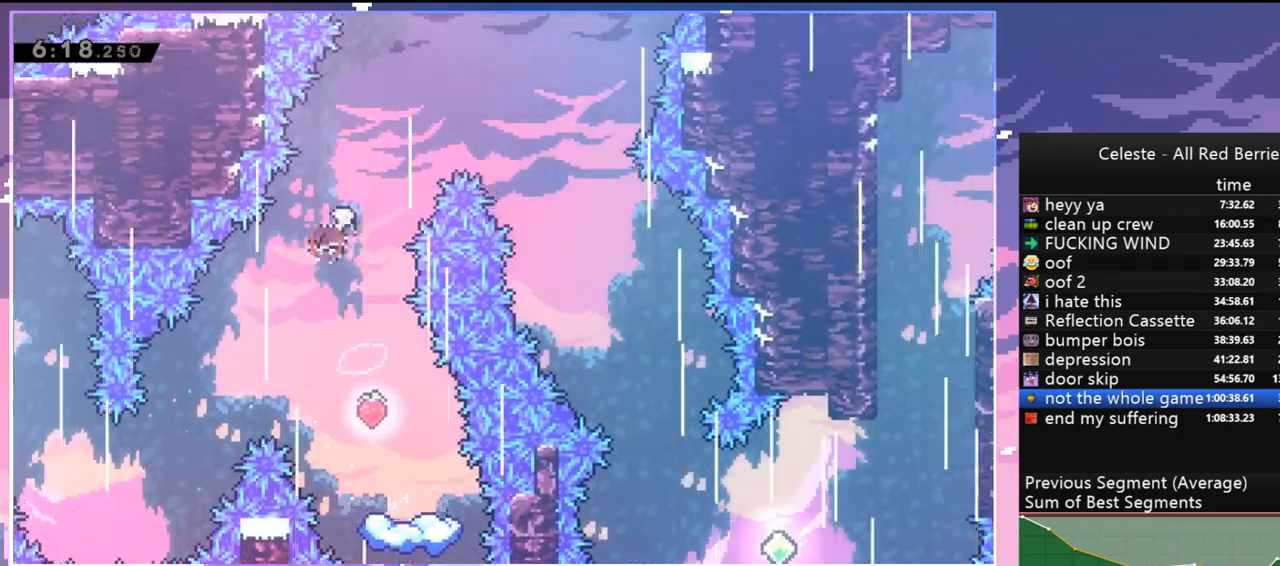
{"keys": ["down", "right"], "events": [[67, "dash", "up"], [117, "up", "up"], [300, "down", "down"]]}
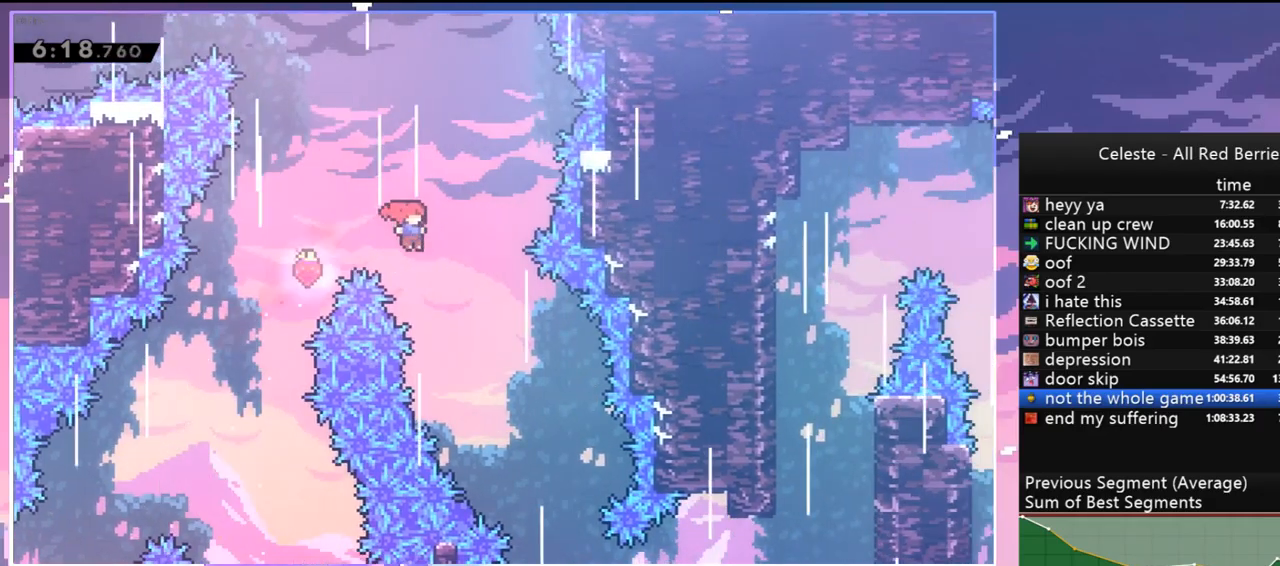
{"keys": ["down", "right"], "events": []}
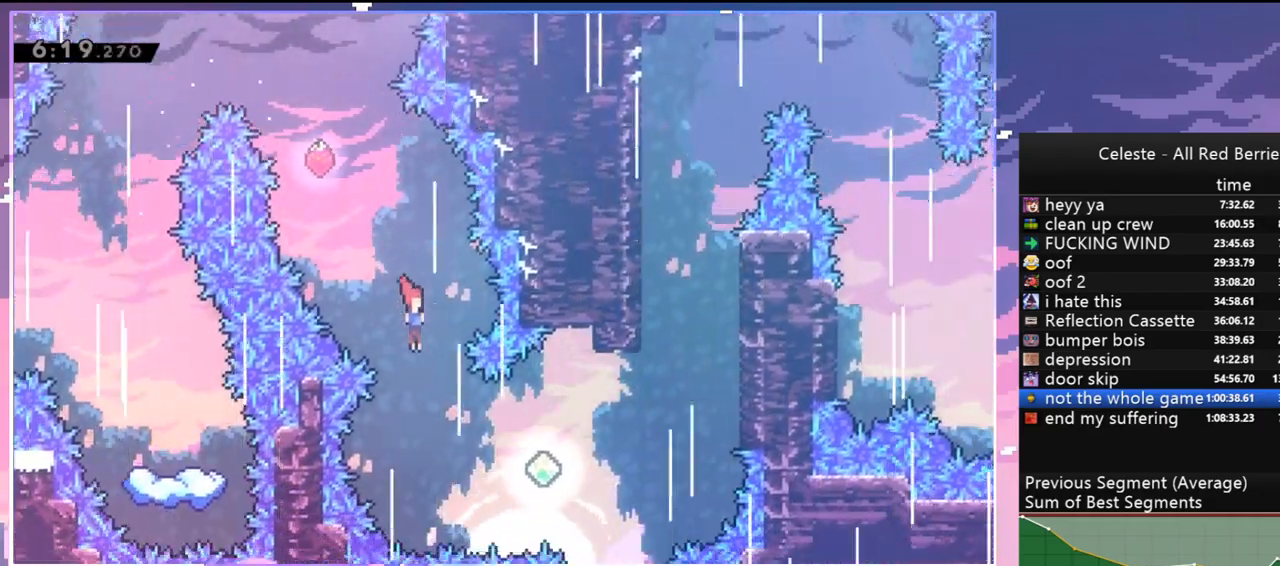
{"keys": ["grab", "right", "up"], "events": [[150, "down", "up"], [234, "up", "down"], [284, "dash", "down"], [384, "grab", "down"], [484, "dash", "up"]]}
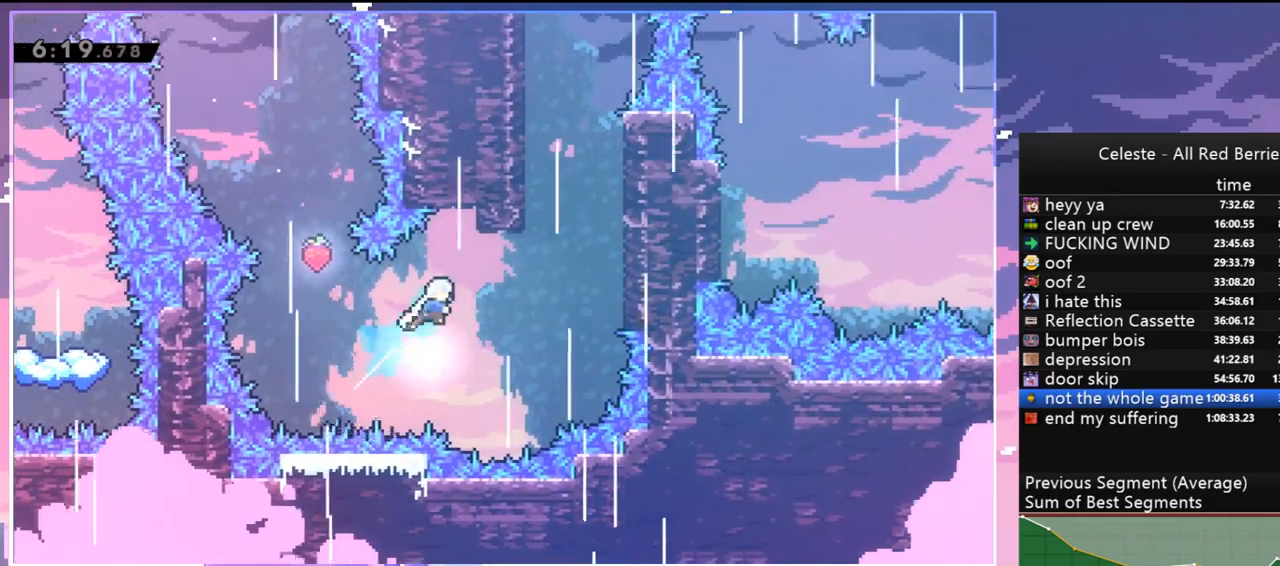
{"keys": ["grab", "right", "up"], "events": []}